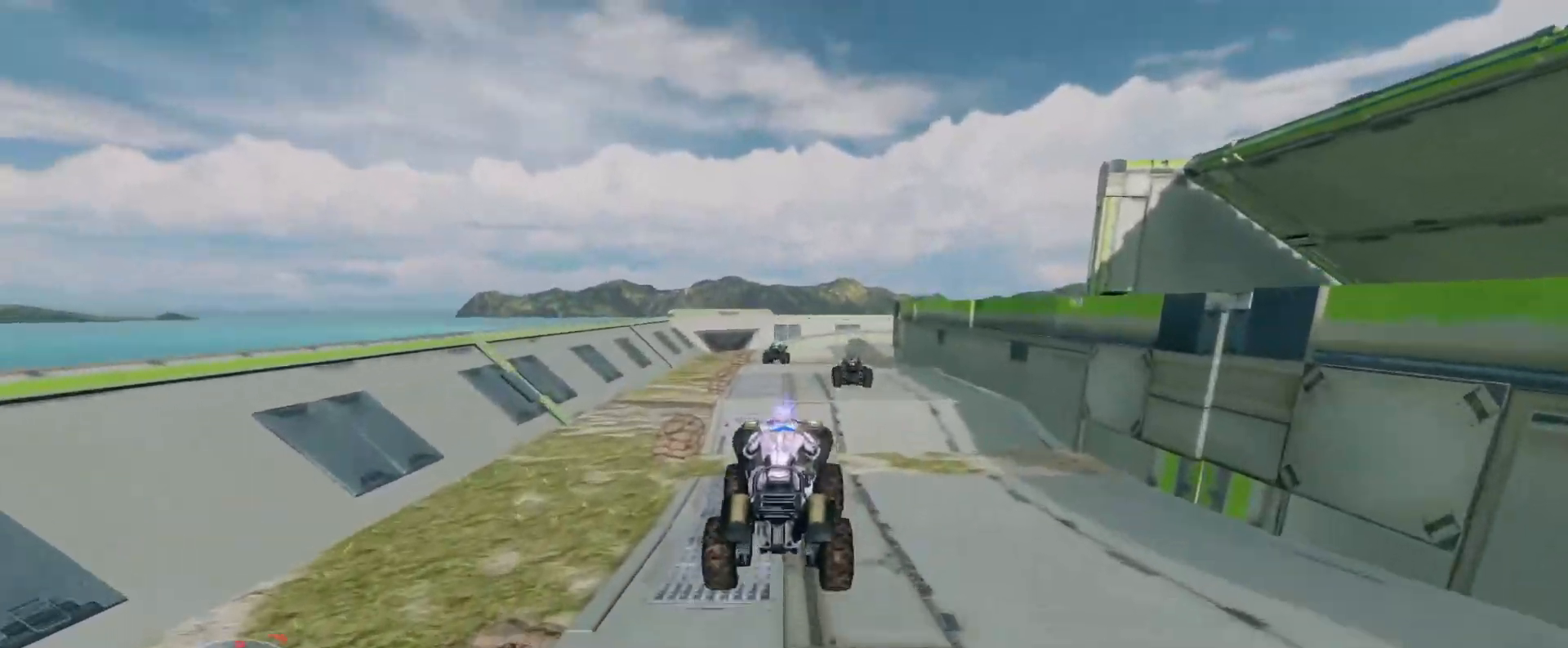
Gameplay with keyboard and mouse; each line is a JSON object with the keys and mouse buttons held at the frame after it. "events" lists presses ("down") and releases ("up") of "a", "ctrl", "d", "e", "s", "w", "mouse_left", "mouse_wheel" and "mouse_right" between this image and that frame as [ms after this image, input, new state], when the widget could be followed in between. "mouse_left", "mouse_wheel", "mouse_right" = the "left", "wheel", "right" buttons of the "mouse" list. No other keys are recorded. "wheel" means that the mouse wheel is clicked or scrolled. Mouse movement is not recorded.
{"keys": ["w"], "mouse": [], "events": []}
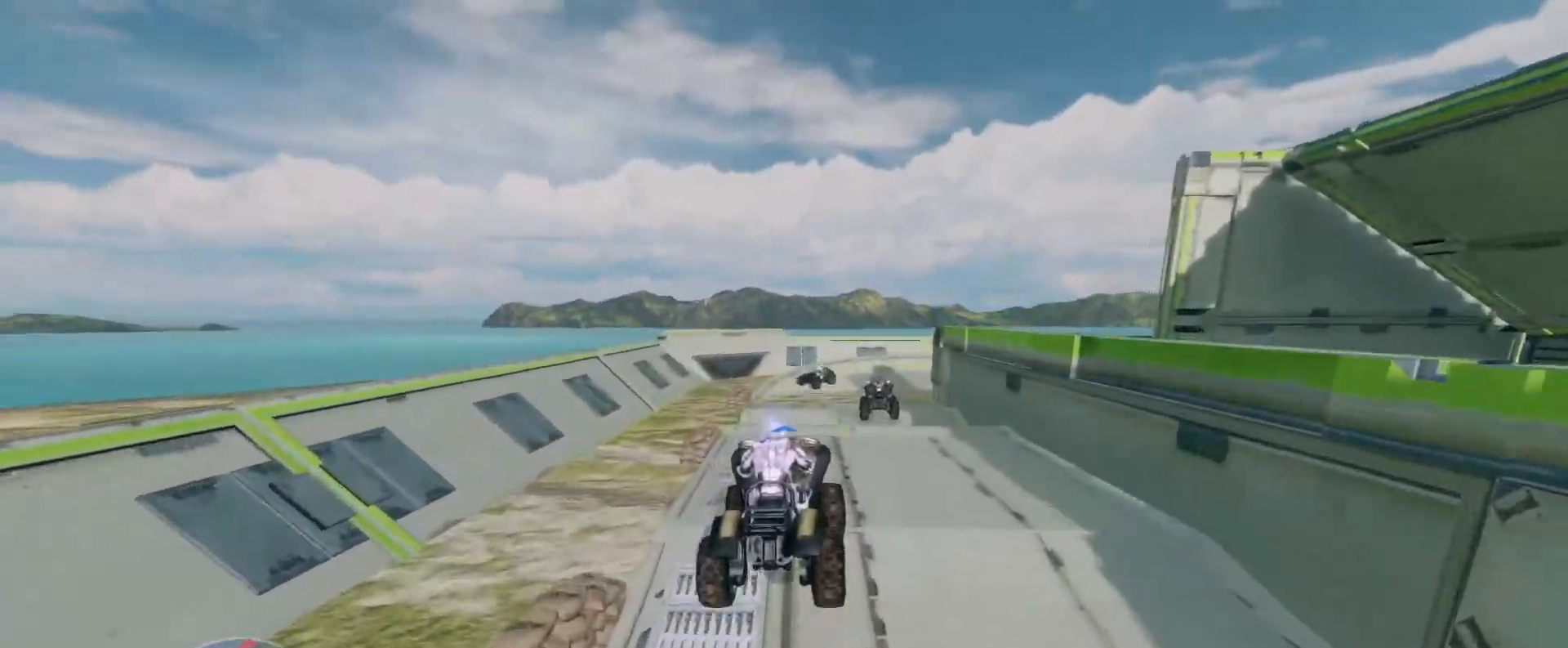
{"keys": ["w"], "mouse": [], "events": []}
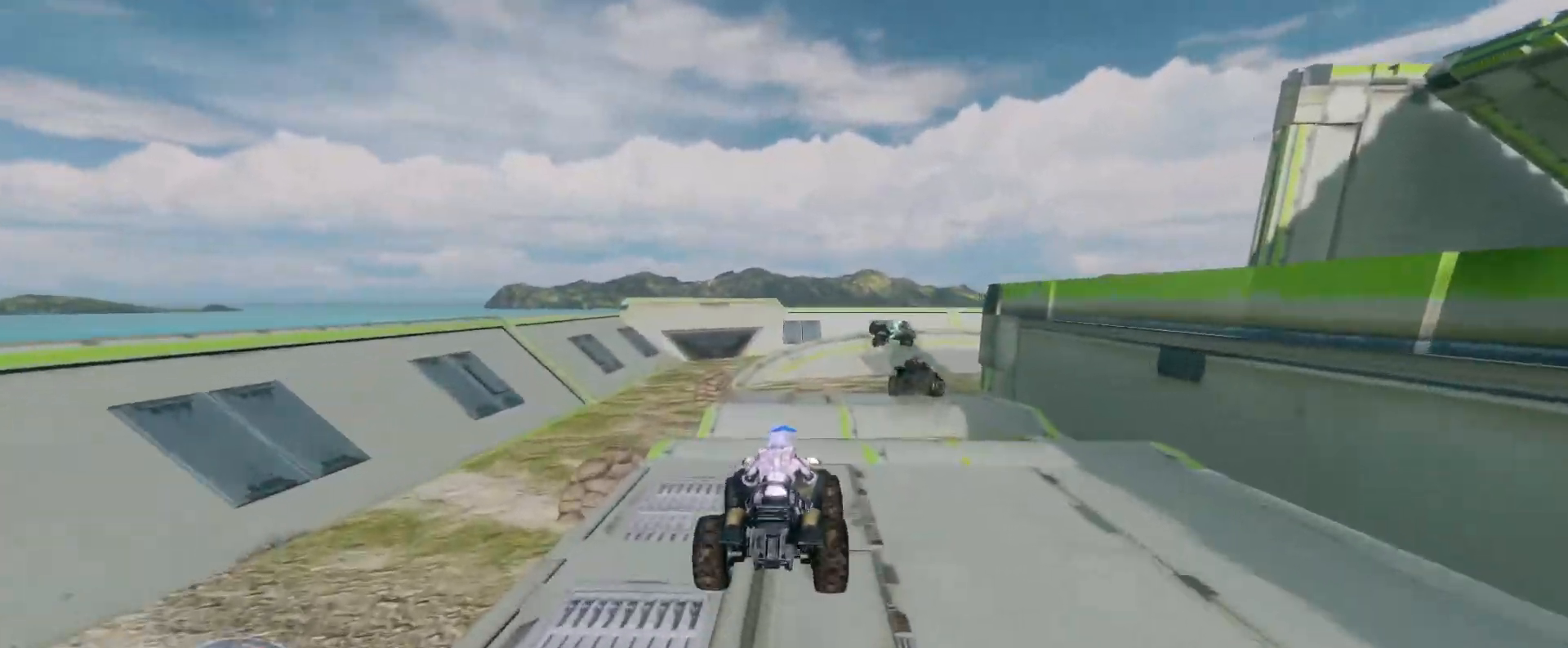
{"keys": ["w"], "mouse": [], "events": []}
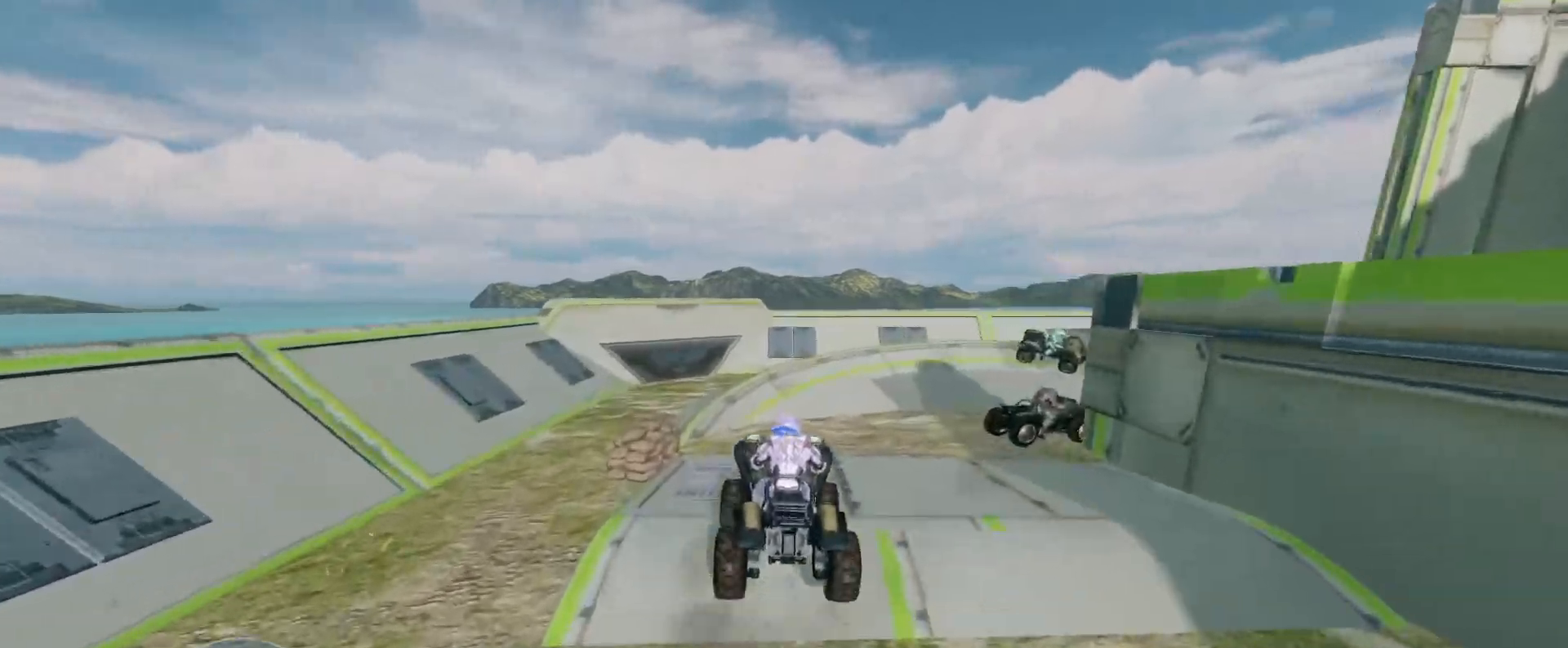
{"keys": ["w"], "mouse": [], "events": [[50, "w", "up"], [167, "w", "down"]]}
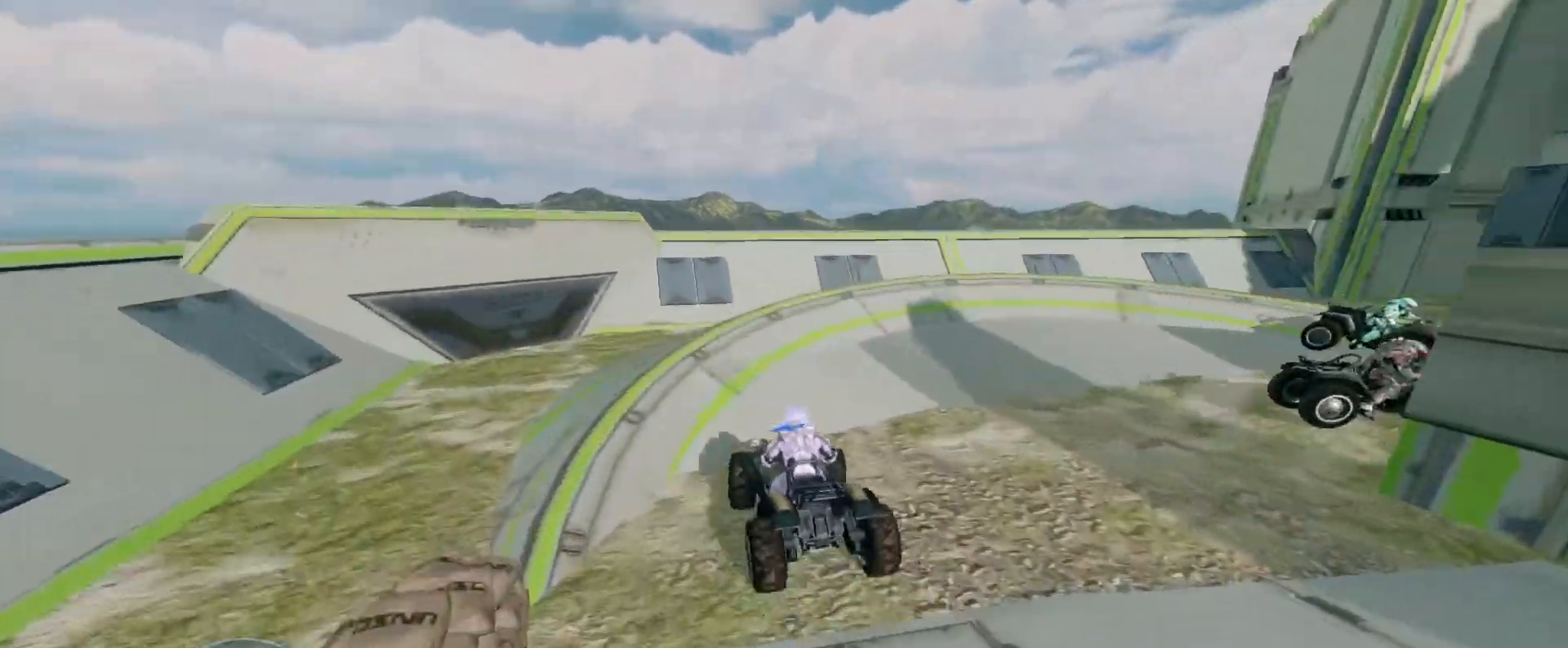
{"keys": ["w"], "mouse": [], "events": []}
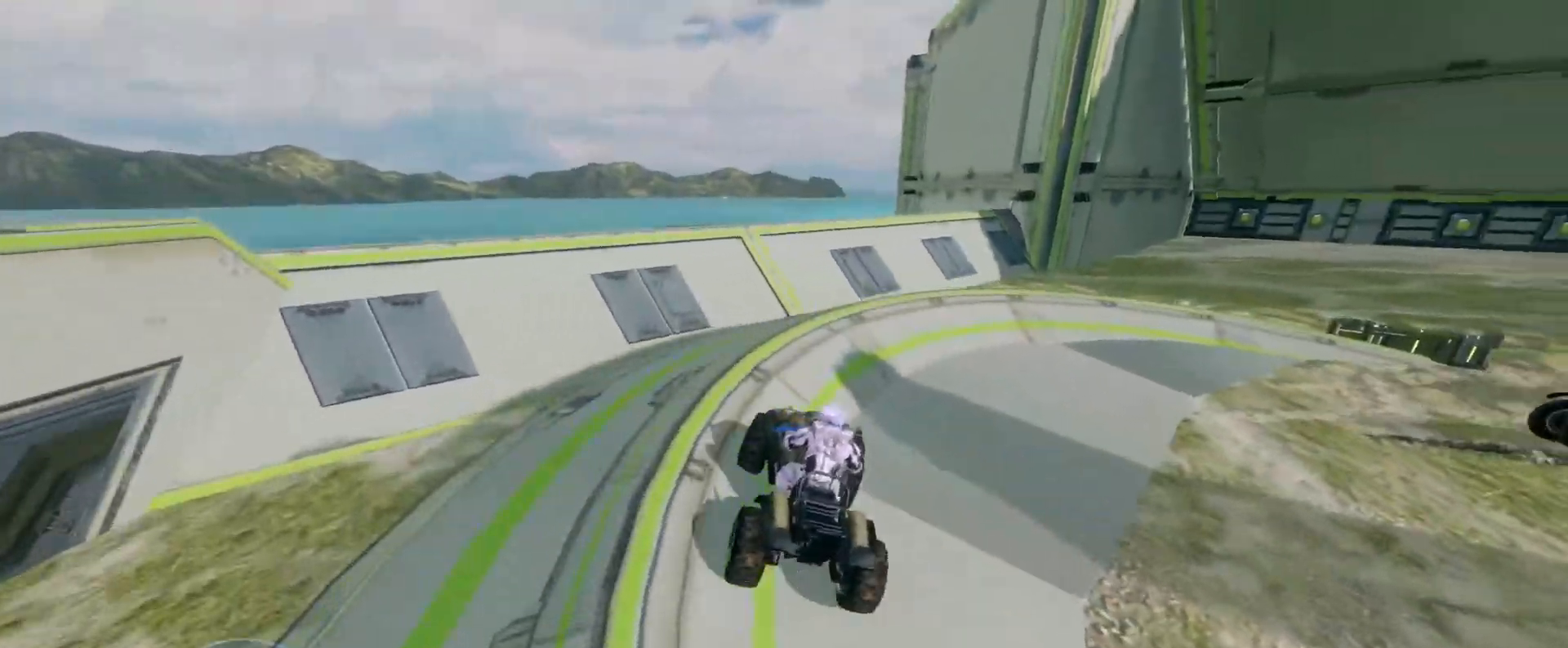
{"keys": ["w"], "mouse": [], "events": []}
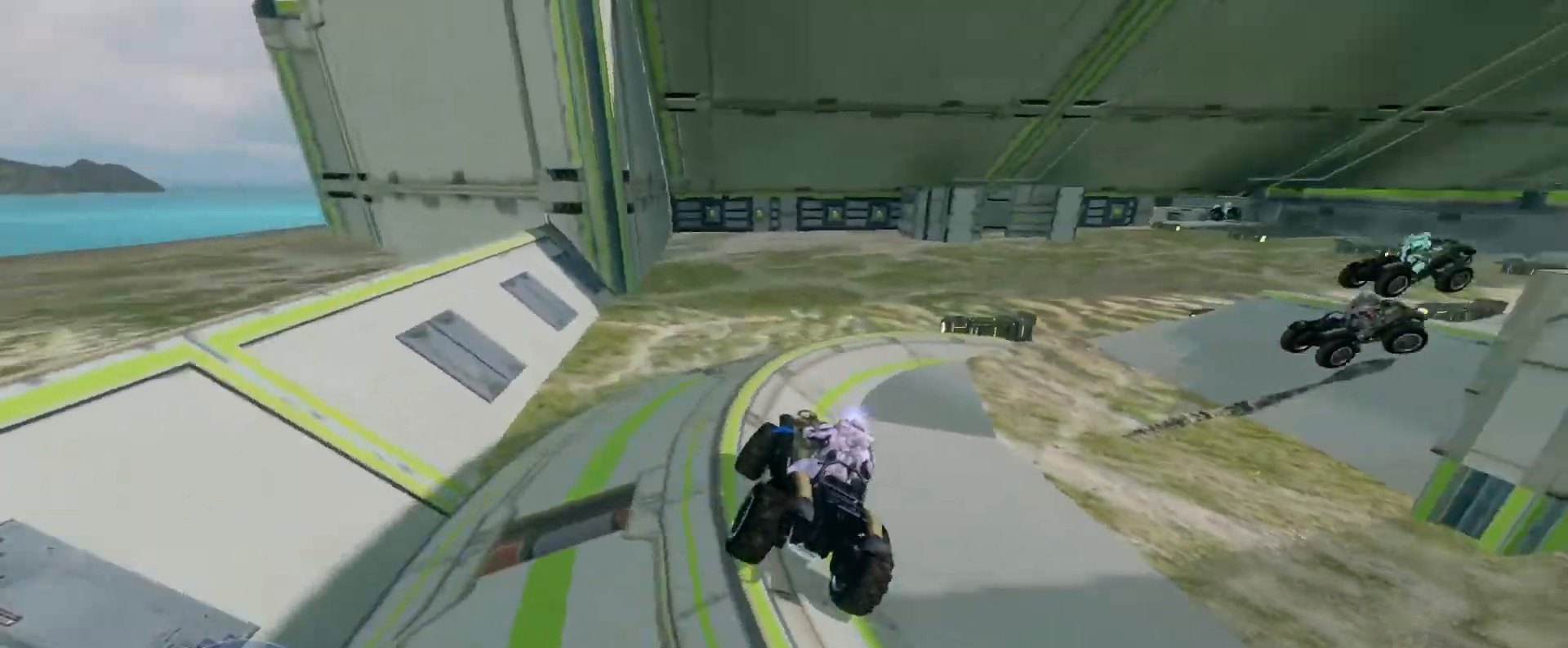
{"keys": ["w"], "mouse": [], "events": []}
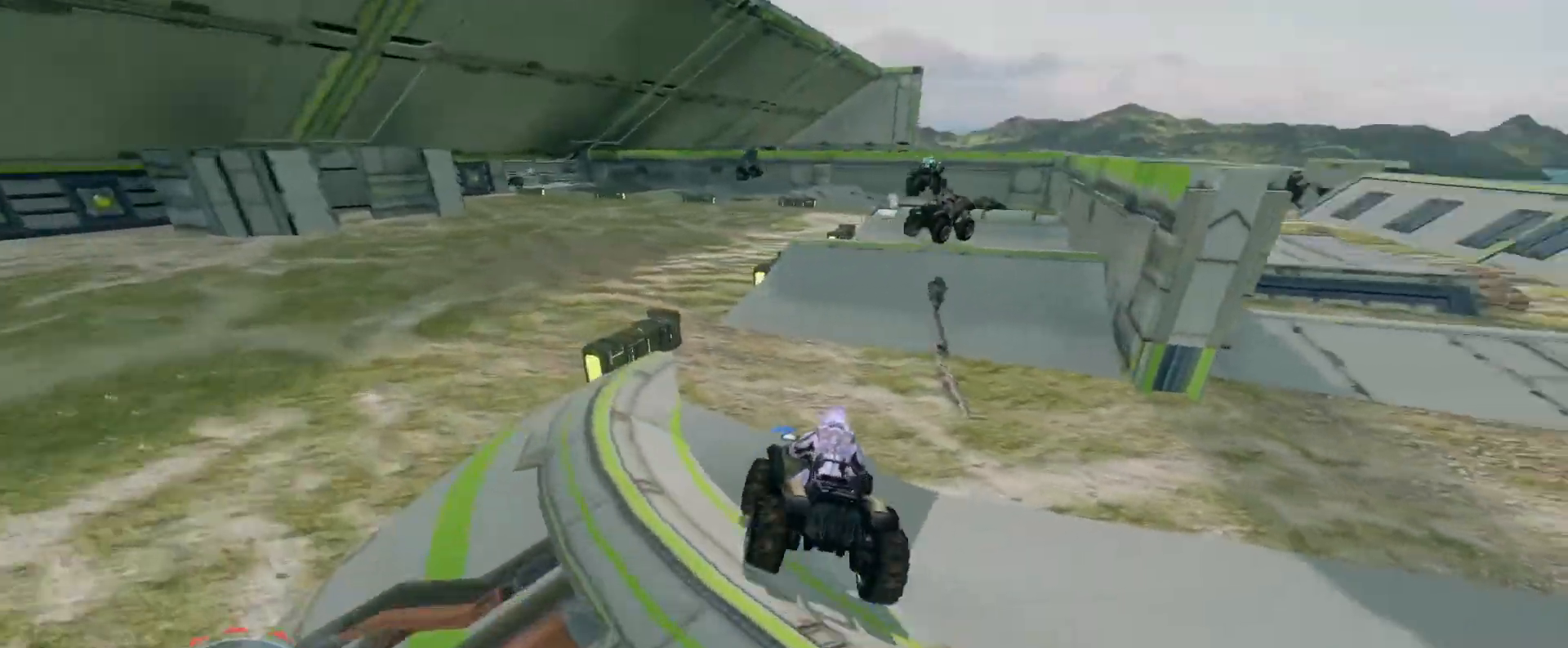
{"keys": ["w"], "mouse": [], "events": []}
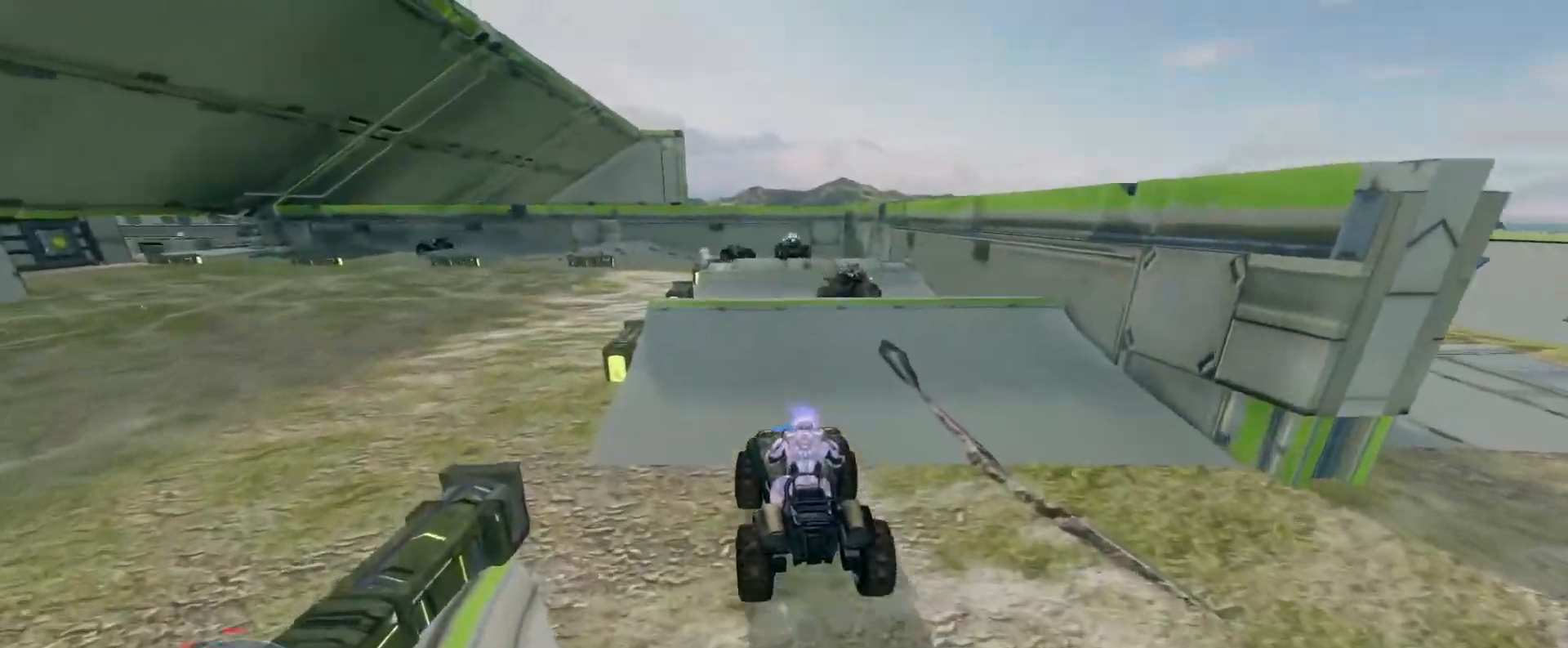
{"keys": ["w"], "mouse": [], "events": []}
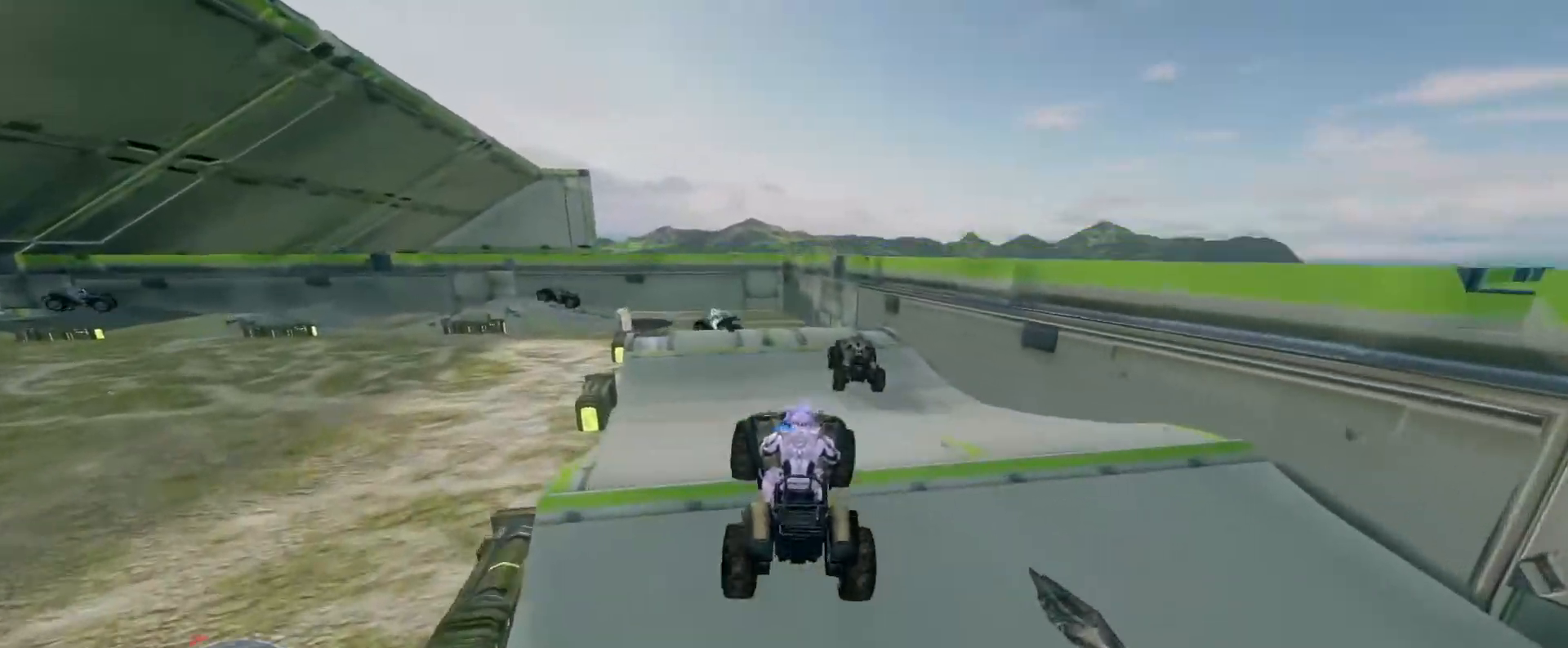
{"keys": ["w"], "mouse": [], "events": [[233, "w", "up"], [417, "w", "down"]]}
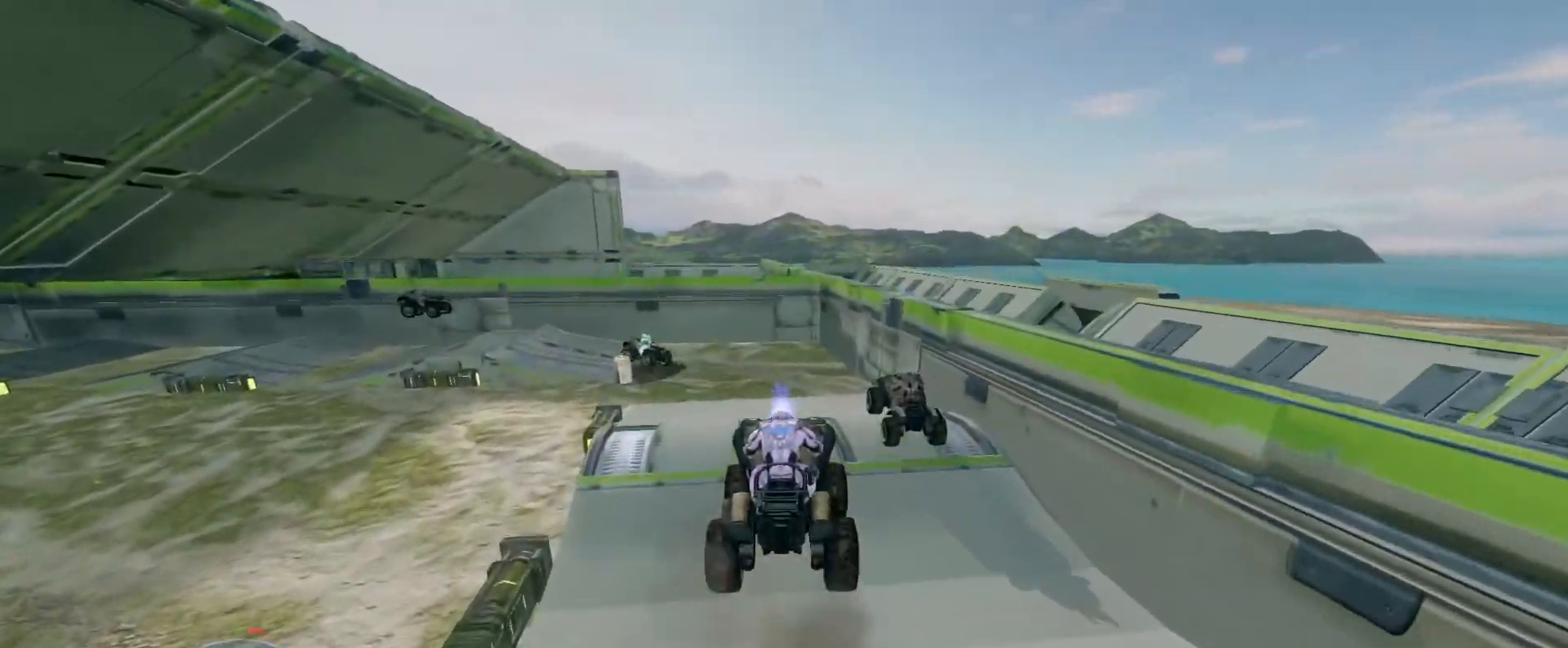
{"keys": ["w"], "mouse": [], "events": []}
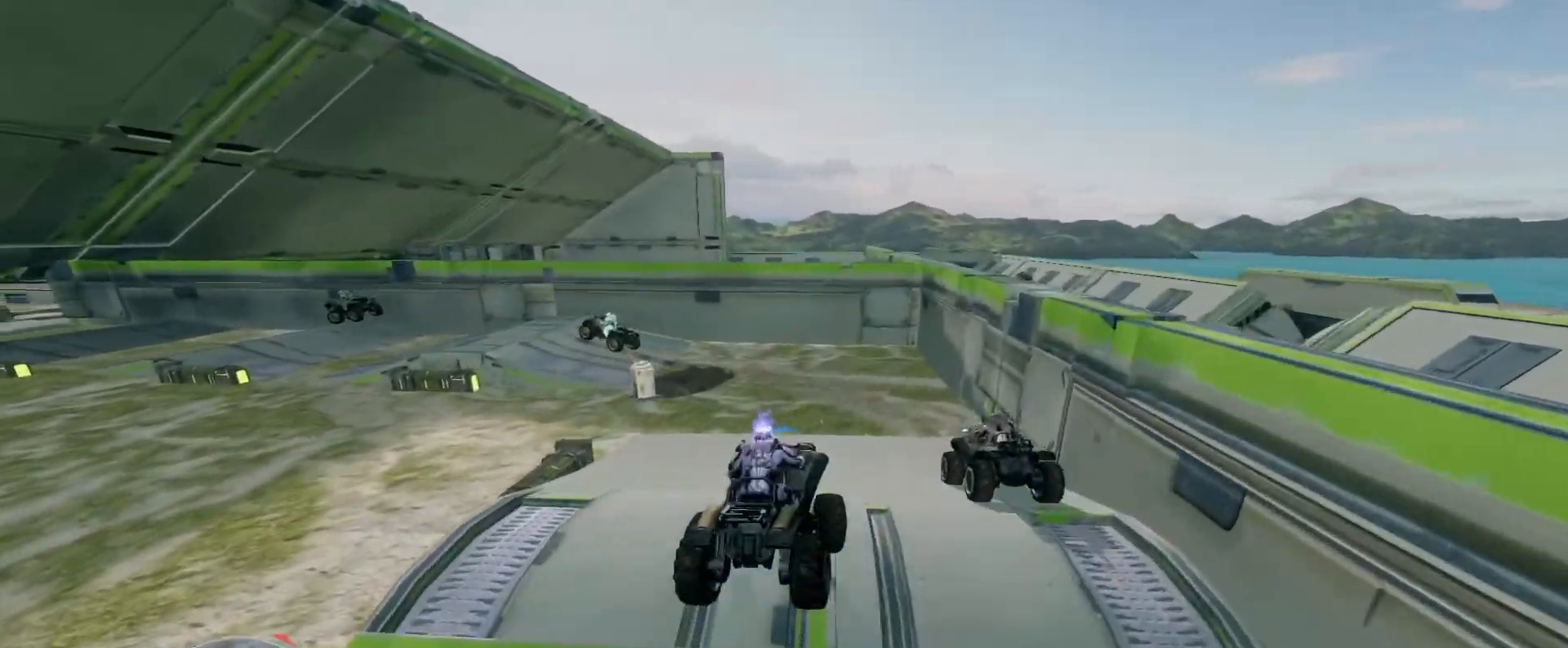
{"keys": ["w"], "mouse": [], "events": []}
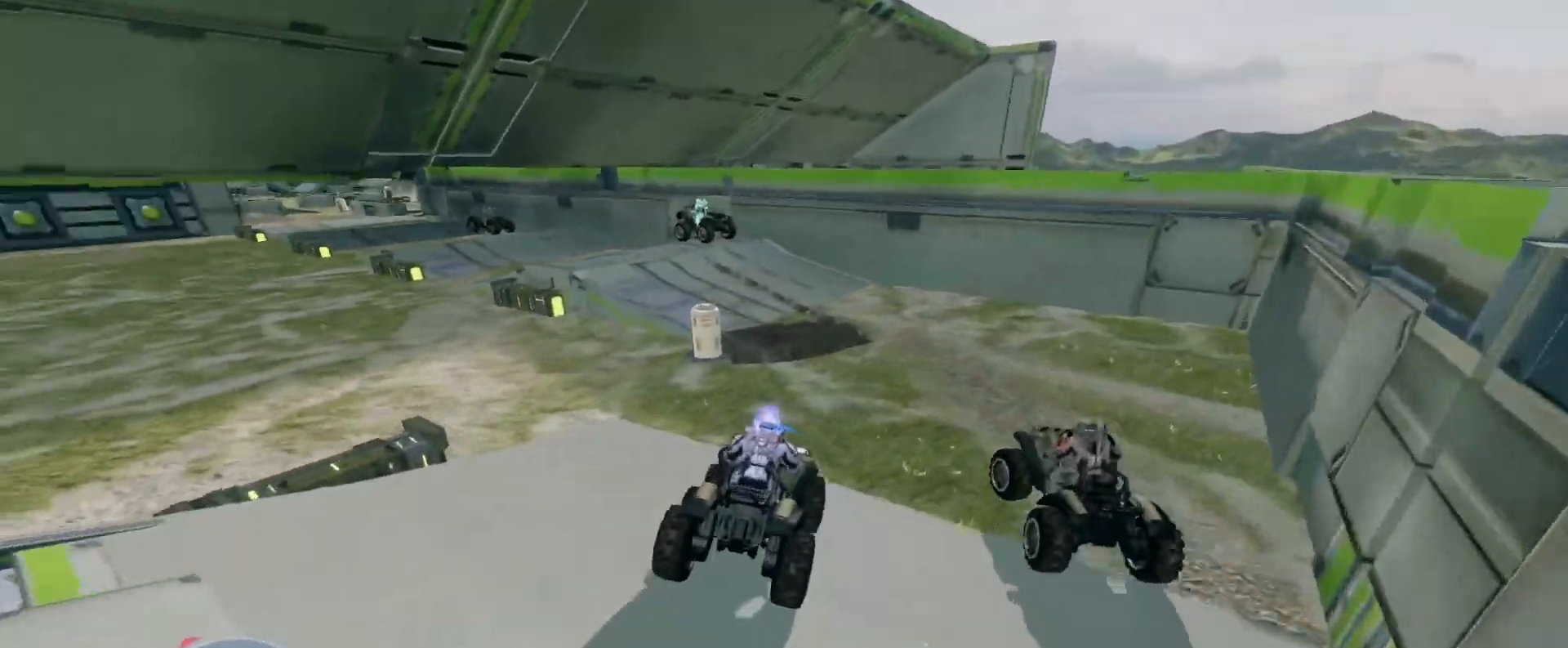
{"keys": ["w"], "mouse": [], "events": []}
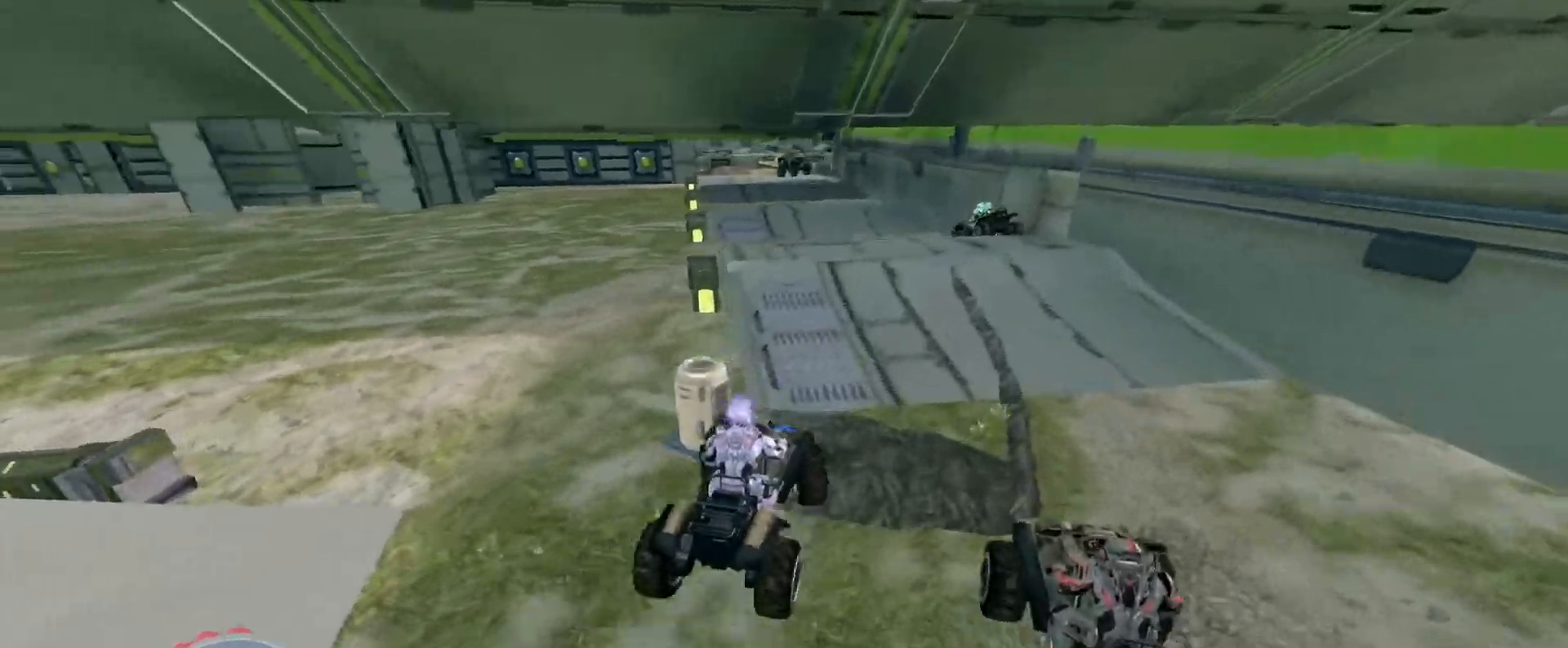
{"keys": [], "mouse": [], "events": [[200, "w", "up"]]}
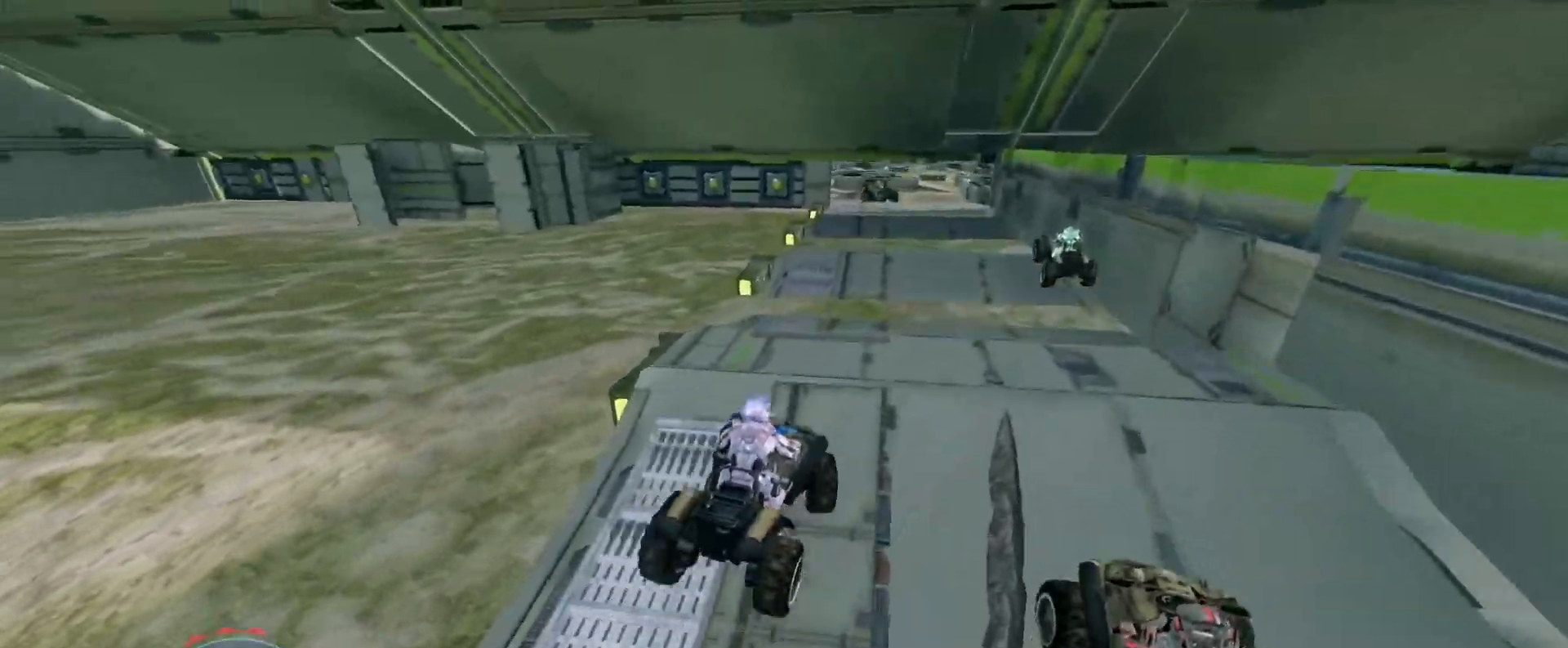
{"keys": ["w"], "mouse": [], "events": [[33, "w", "down"], [150, "mouse_right", "down"], [367, "mouse_right", "up"]]}
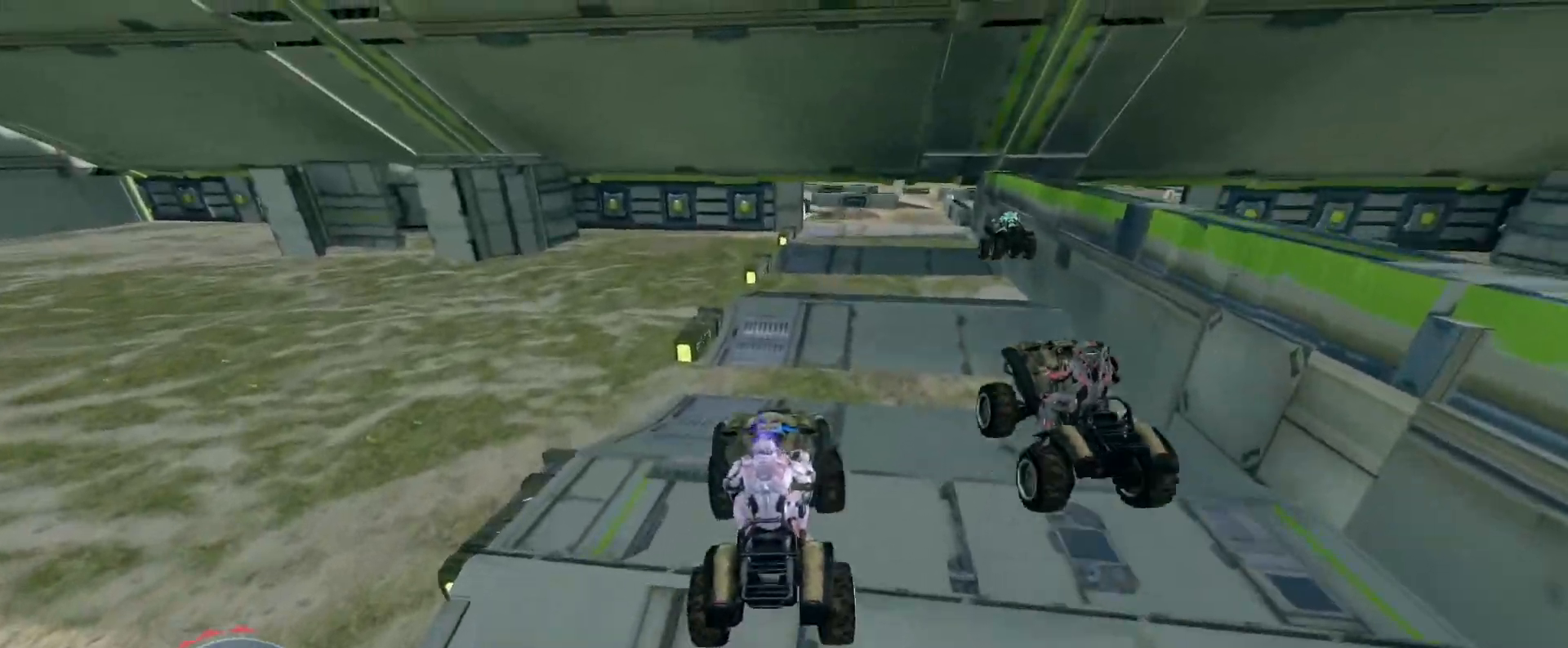
{"keys": ["w"], "mouse": [], "events": [[217, "mouse_right", "down"], [333, "mouse_right", "up"]]}
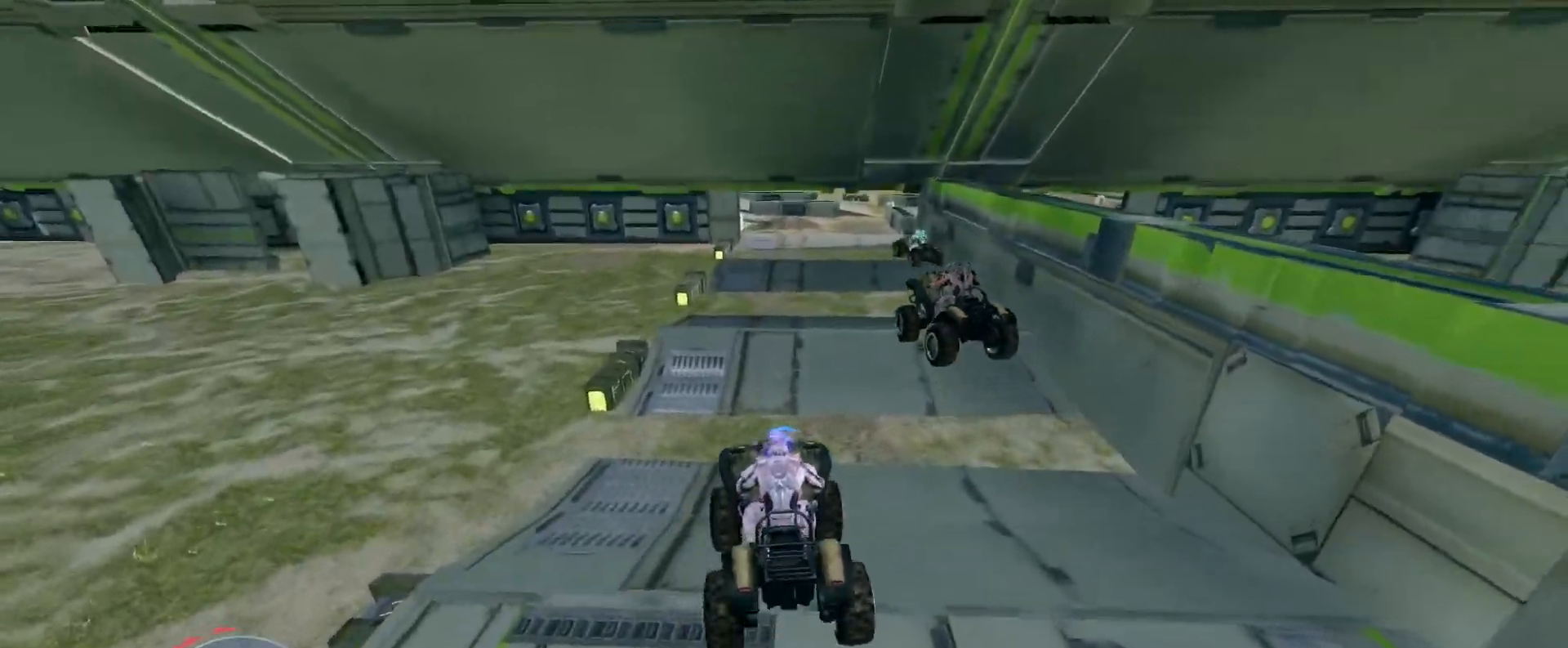
{"keys": ["w"], "mouse": [], "events": []}
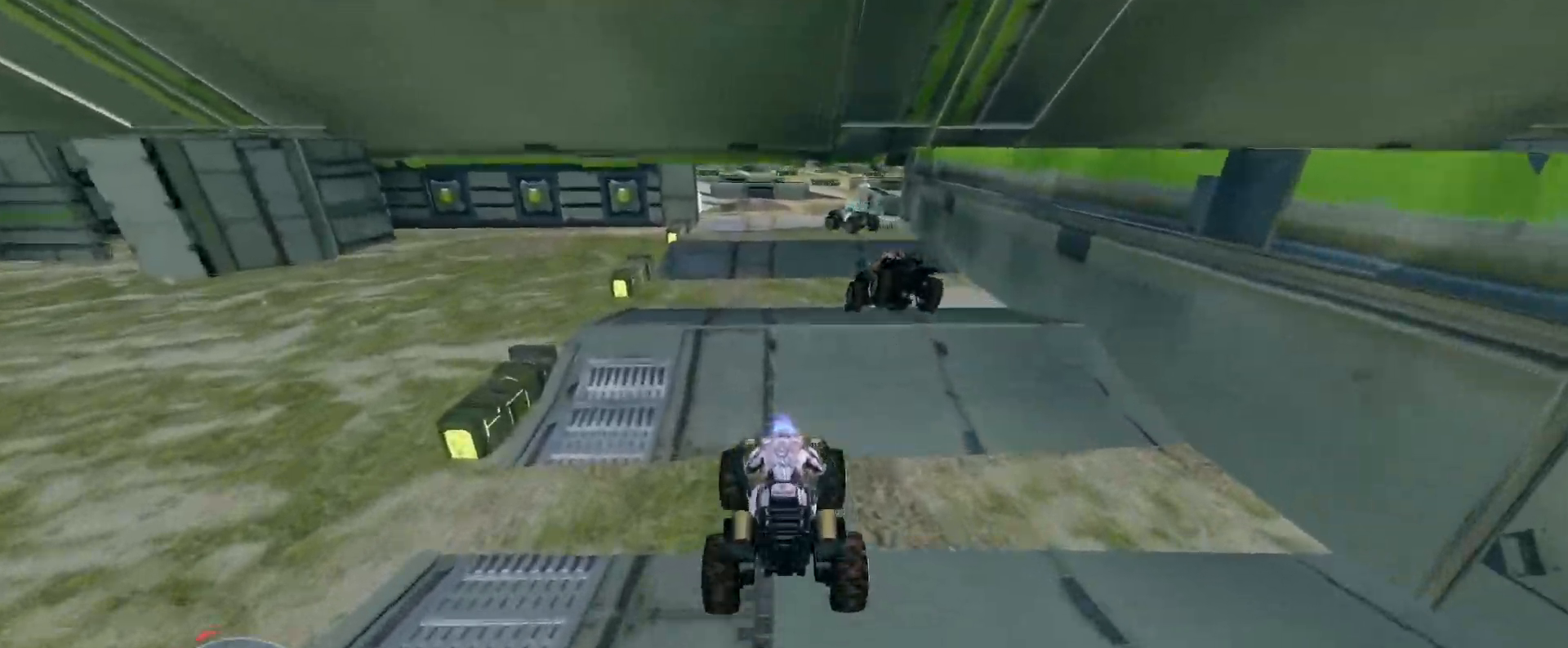
{"keys": ["w"], "mouse": [], "events": []}
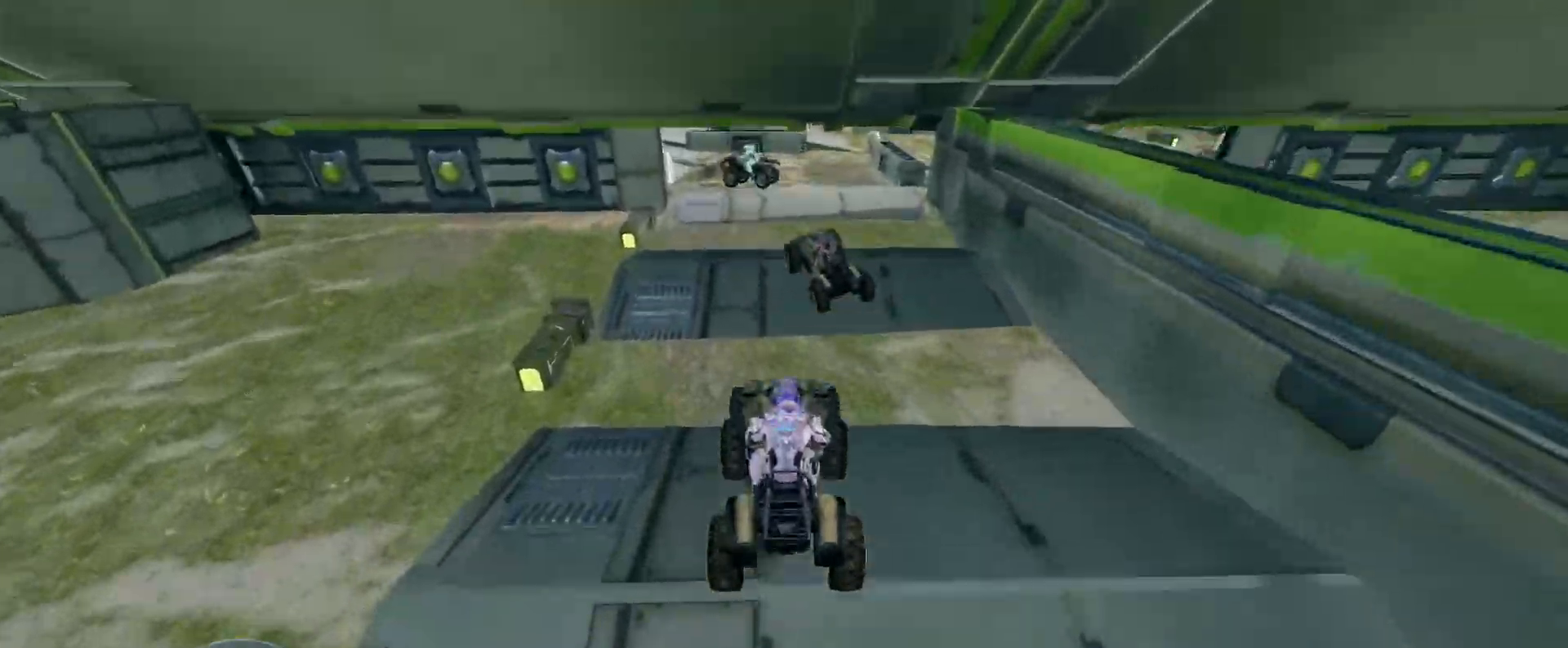
{"keys": ["w"], "mouse": [], "events": []}
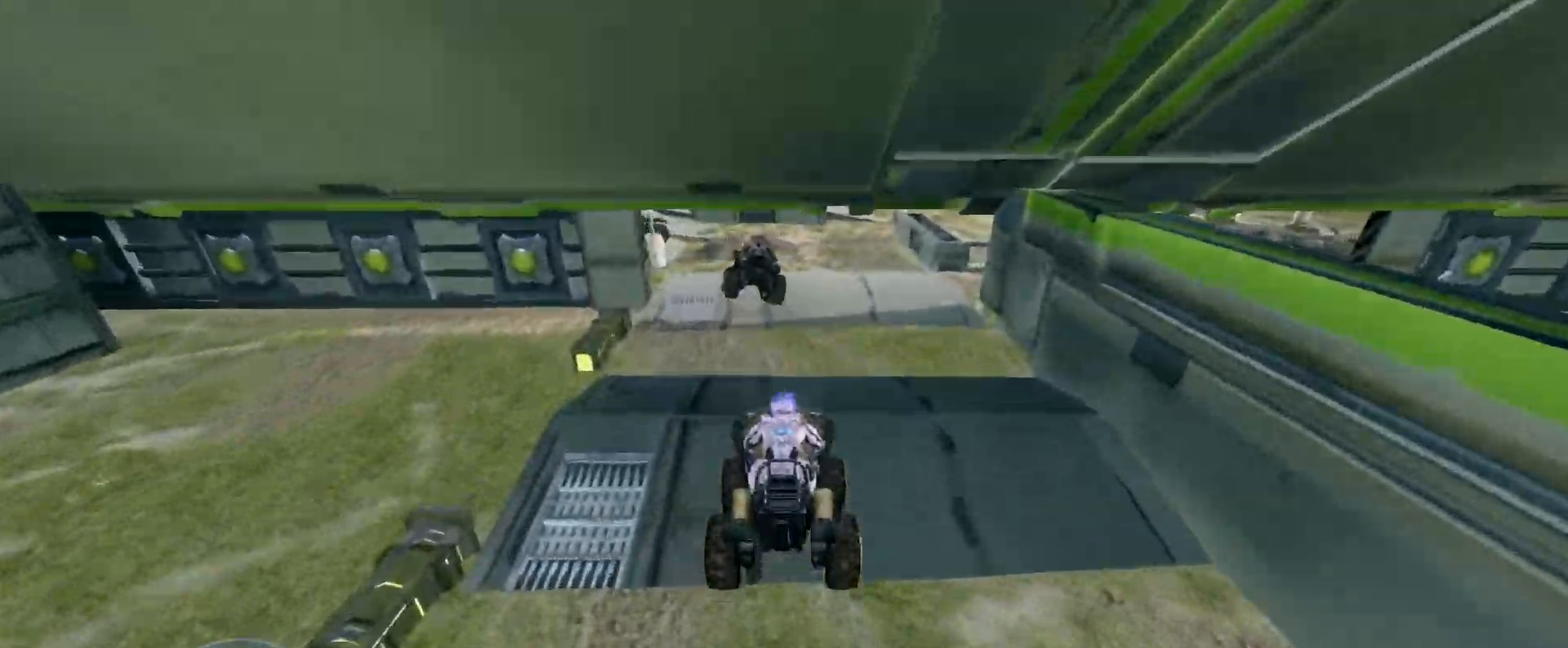
{"keys": ["w"], "mouse": [], "events": []}
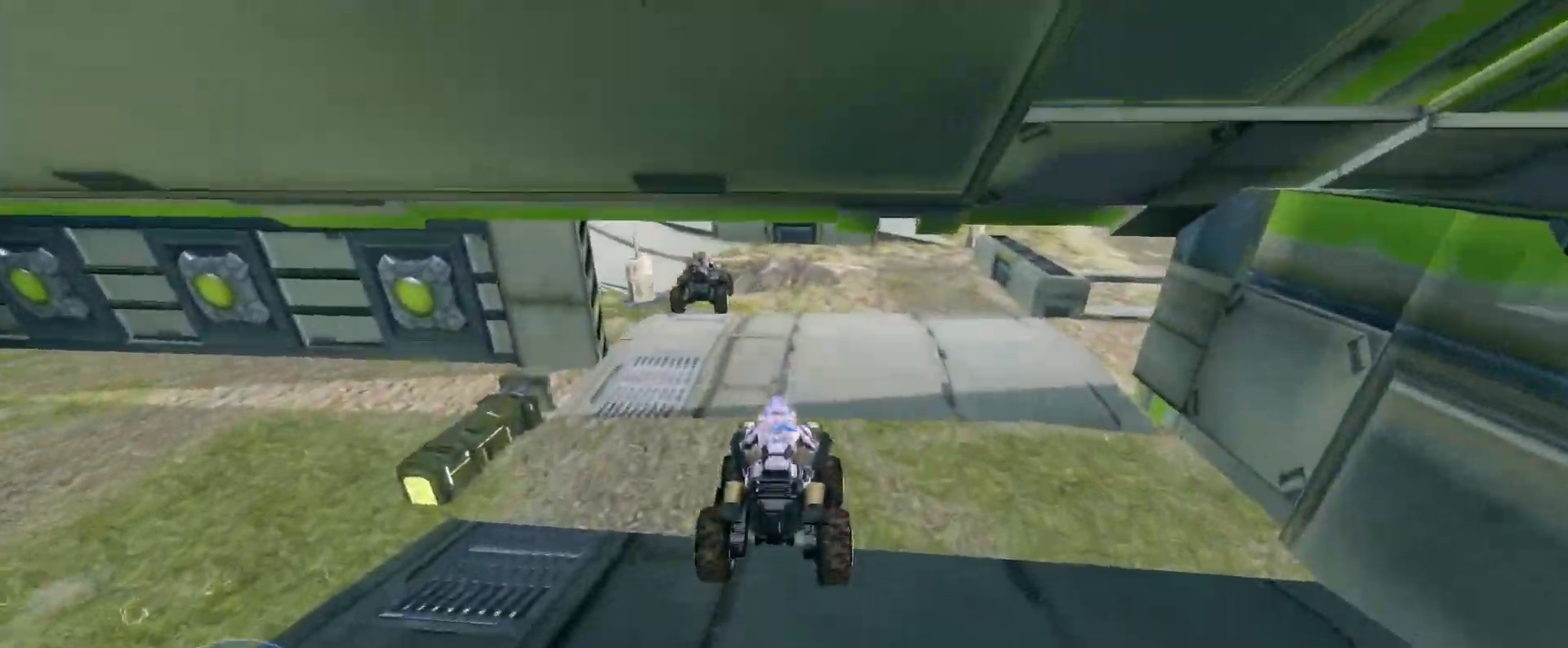
{"keys": ["w"], "mouse": [], "events": [[333, "w", "up"], [417, "w", "down"]]}
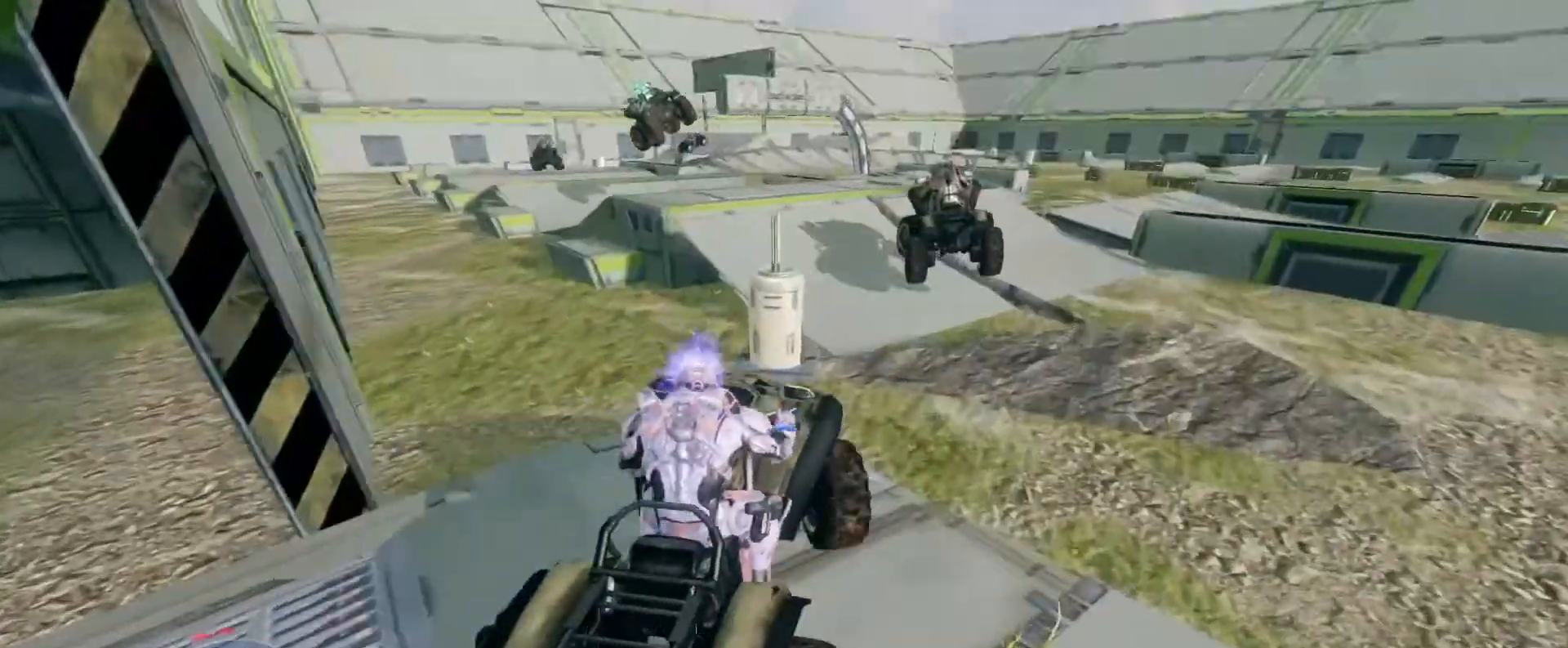
{"keys": ["w"], "mouse": [], "events": []}
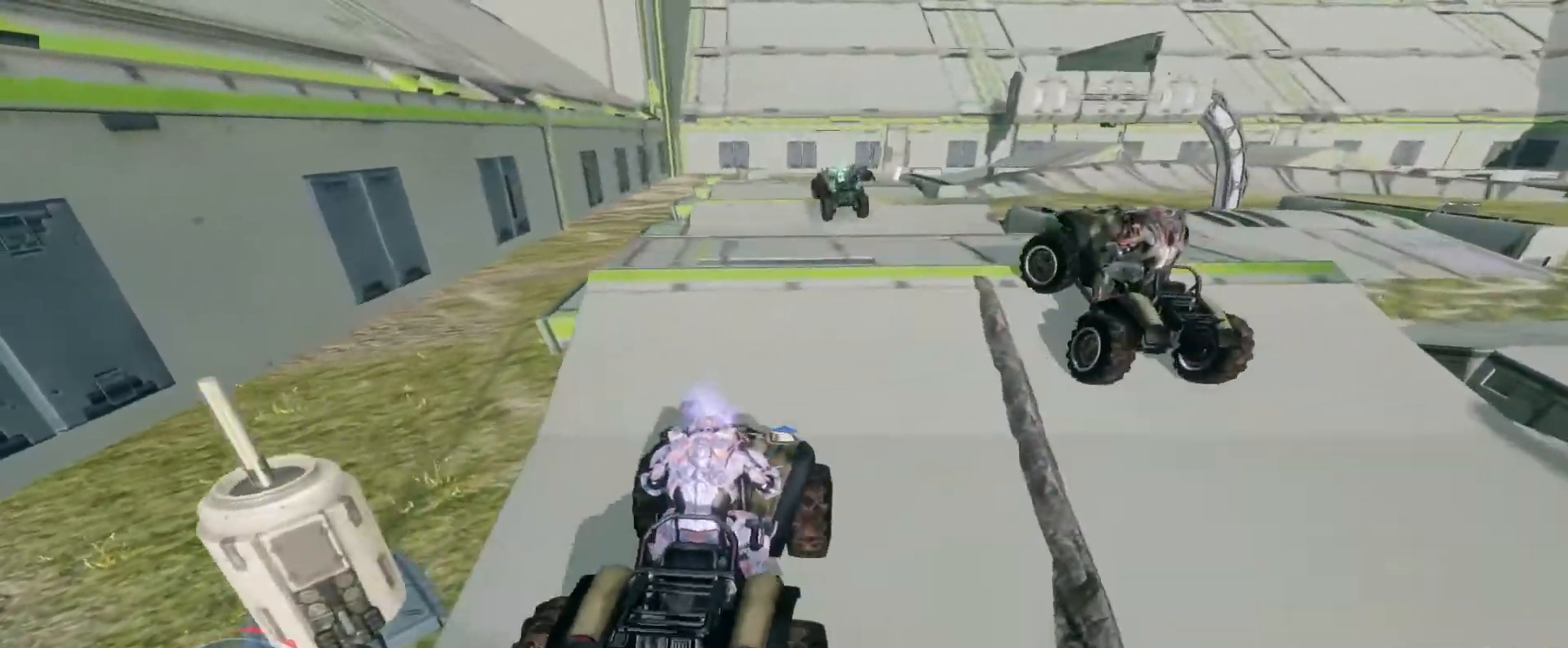
{"keys": ["w"], "mouse": ["right"], "events": [[200, "w", "up"], [333, "w", "down"], [450, "mouse_right", "down"]]}
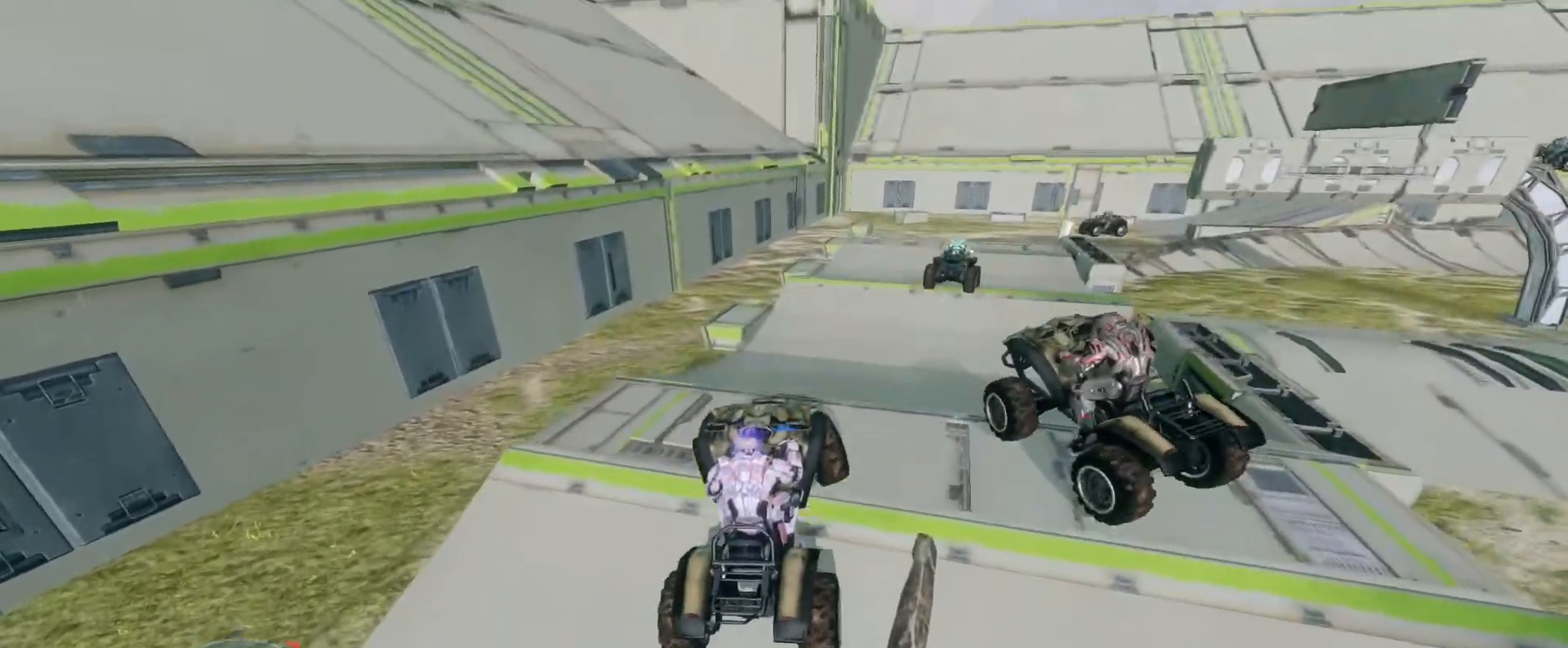
{"keys": ["w"], "mouse": [], "events": [[167, "mouse_right", "up"]]}
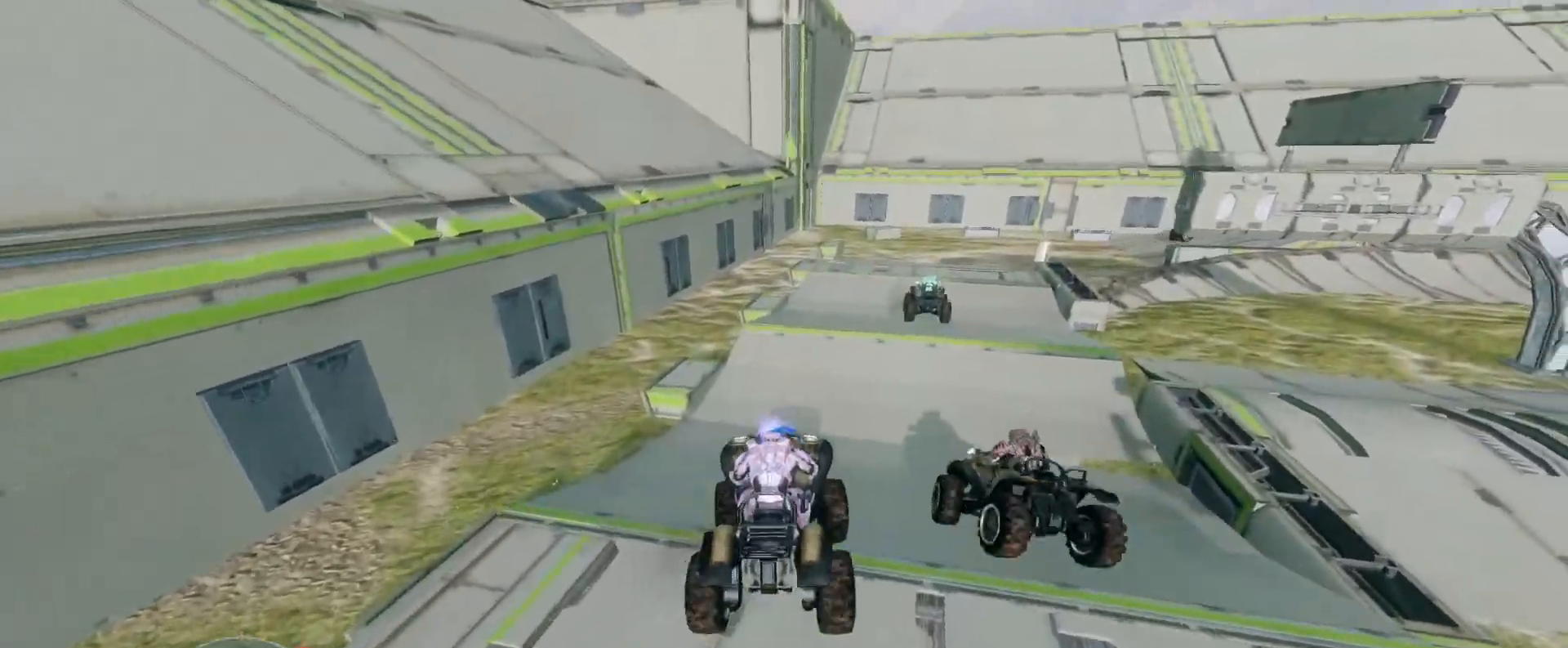
{"keys": ["w"], "mouse": [], "events": []}
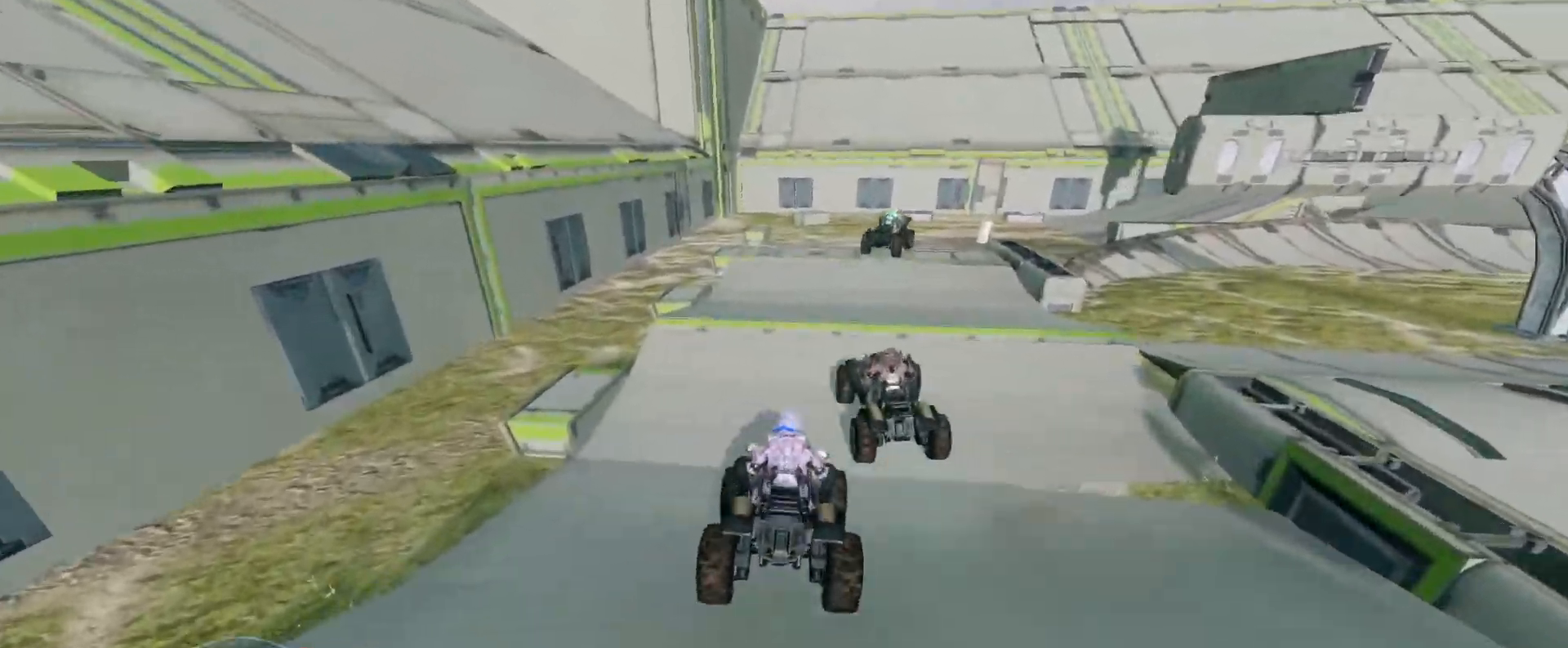
{"keys": ["w"], "mouse": [], "events": []}
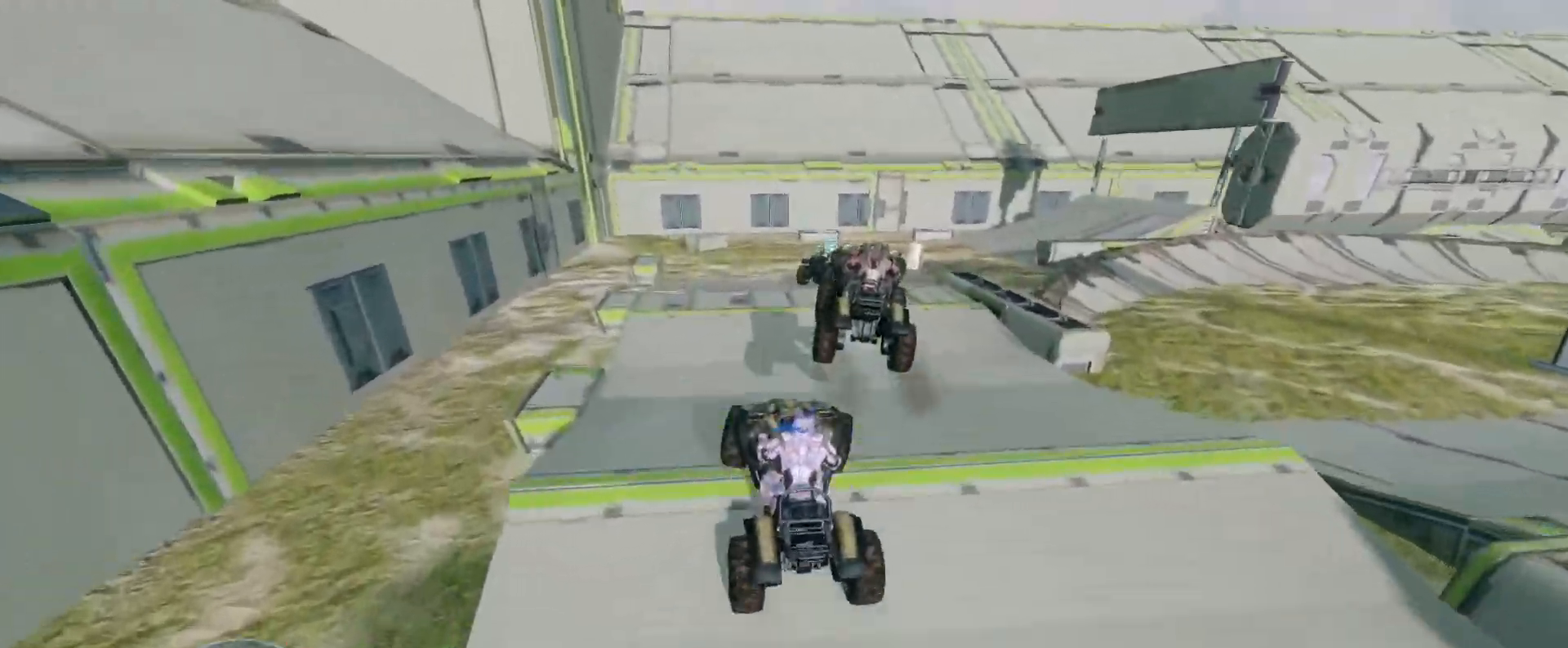
{"keys": ["w"], "mouse": [], "events": [[50, "w", "up"], [333, "w", "down"]]}
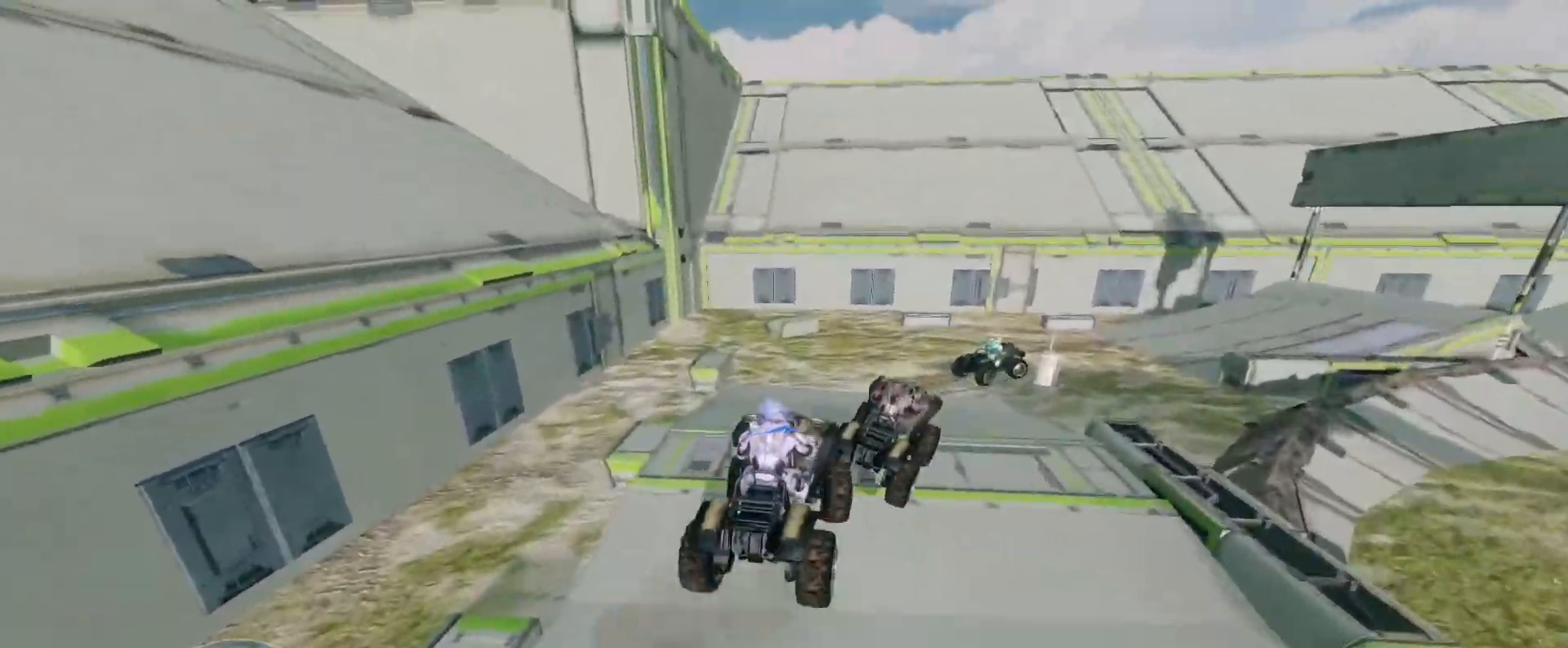
{"keys": ["w"], "mouse": [], "events": []}
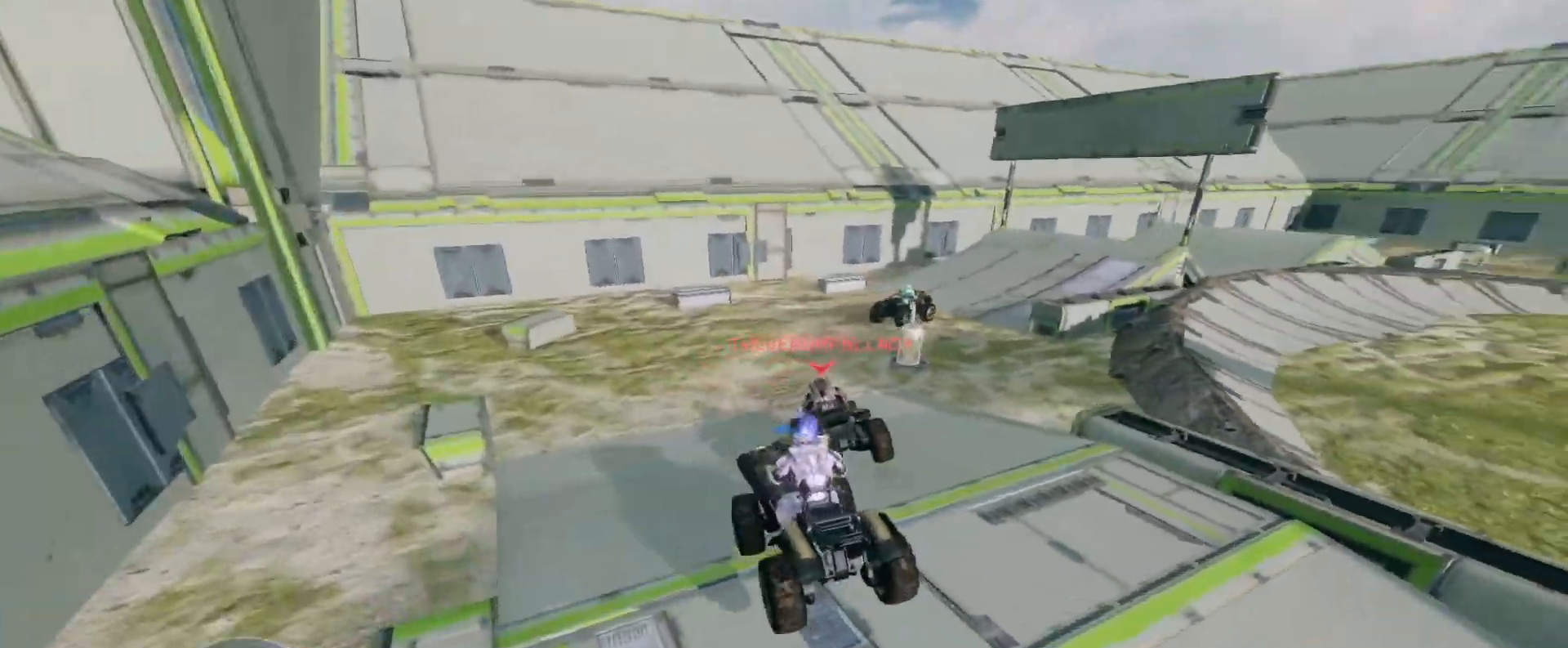
{"keys": ["w"], "mouse": [], "events": []}
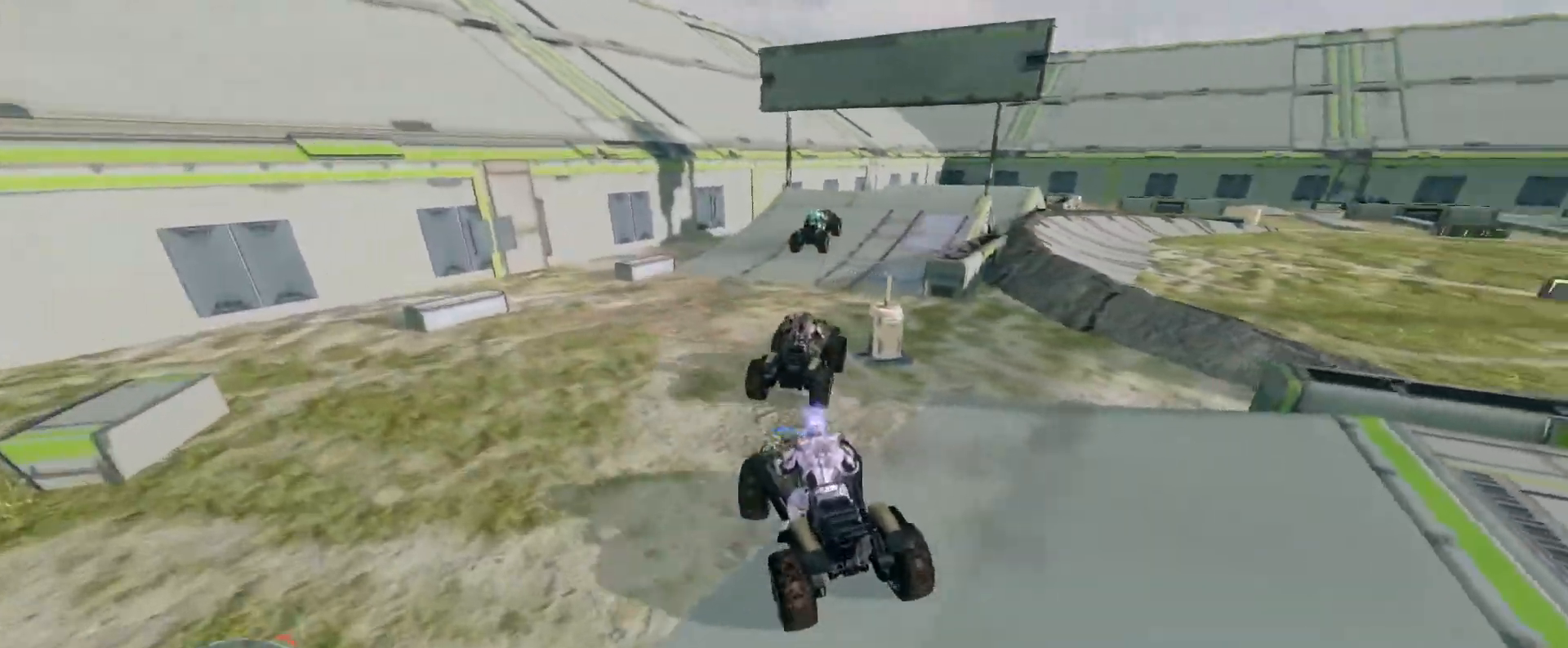
{"keys": ["w"], "mouse": [], "events": []}
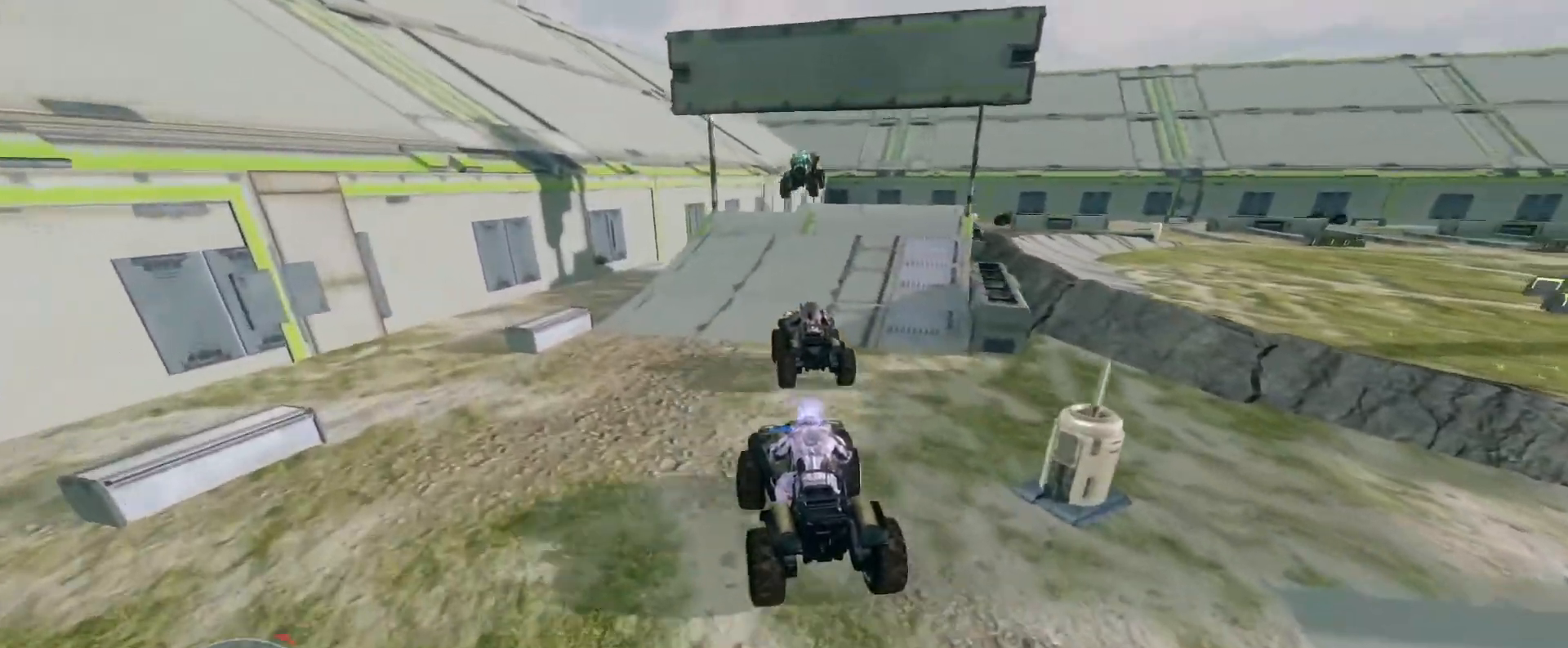
{"keys": ["w"], "mouse": [], "events": []}